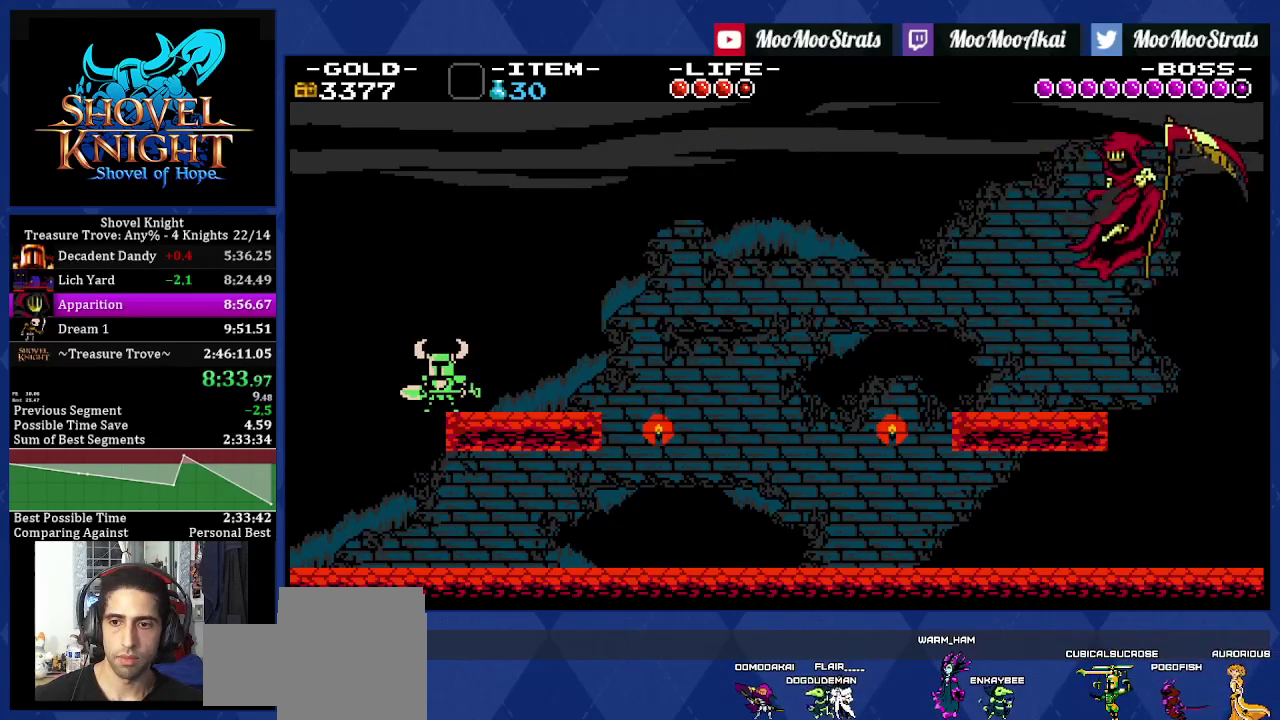
Gameplay with a controller (PlayStation layout); each line is a JSON object with the inputs held at the frame after it. "events" lists button and stick changes between this image and that frame as [ms after this image, input, new state], when the widget could be followed in between. Not read: L3 R3.
{"buttons": [], "left_stick": "center", "right_stick": "center", "events": [[100, "DPAD_LEFT", "down"], [200, "DPAD_LEFT", "up"], [367, "DPAD_RIGHT", "down"], [433, "DPAD_RIGHT", "up"]]}
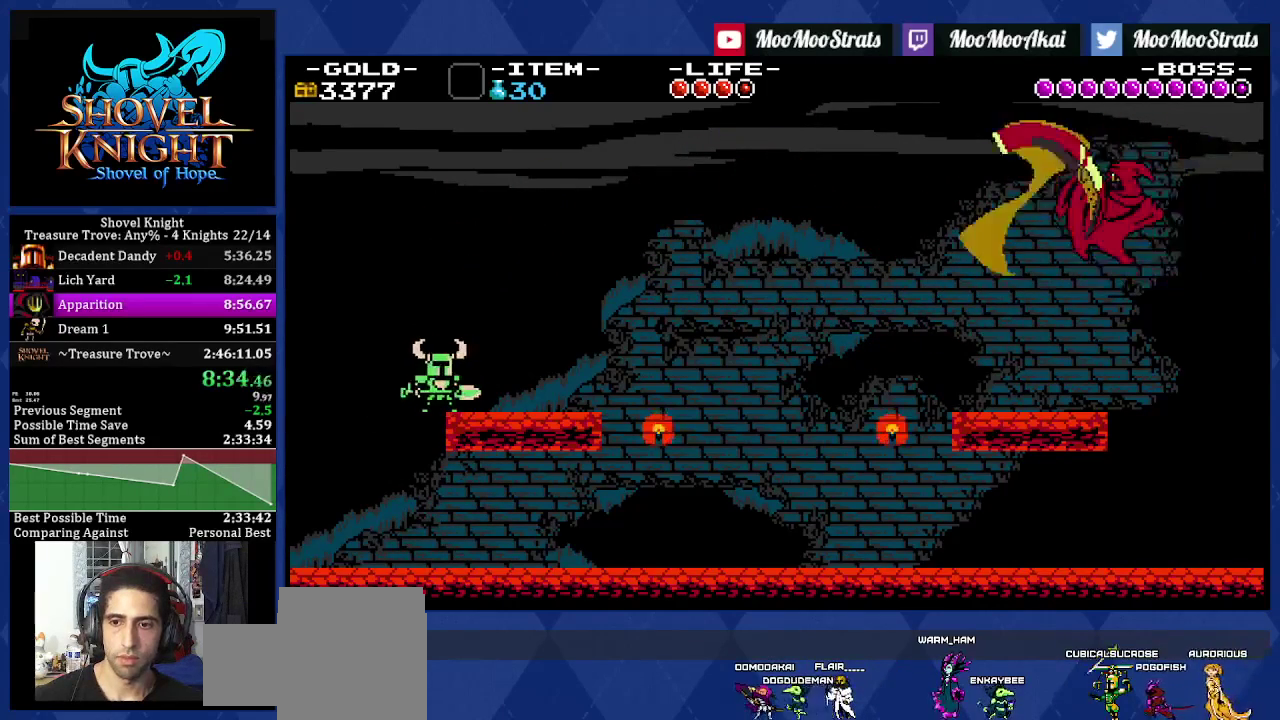
{"buttons": [], "left_stick": "center", "right_stick": "center", "events": [[400, "CROSS", "down"], [467, "CROSS", "up"]]}
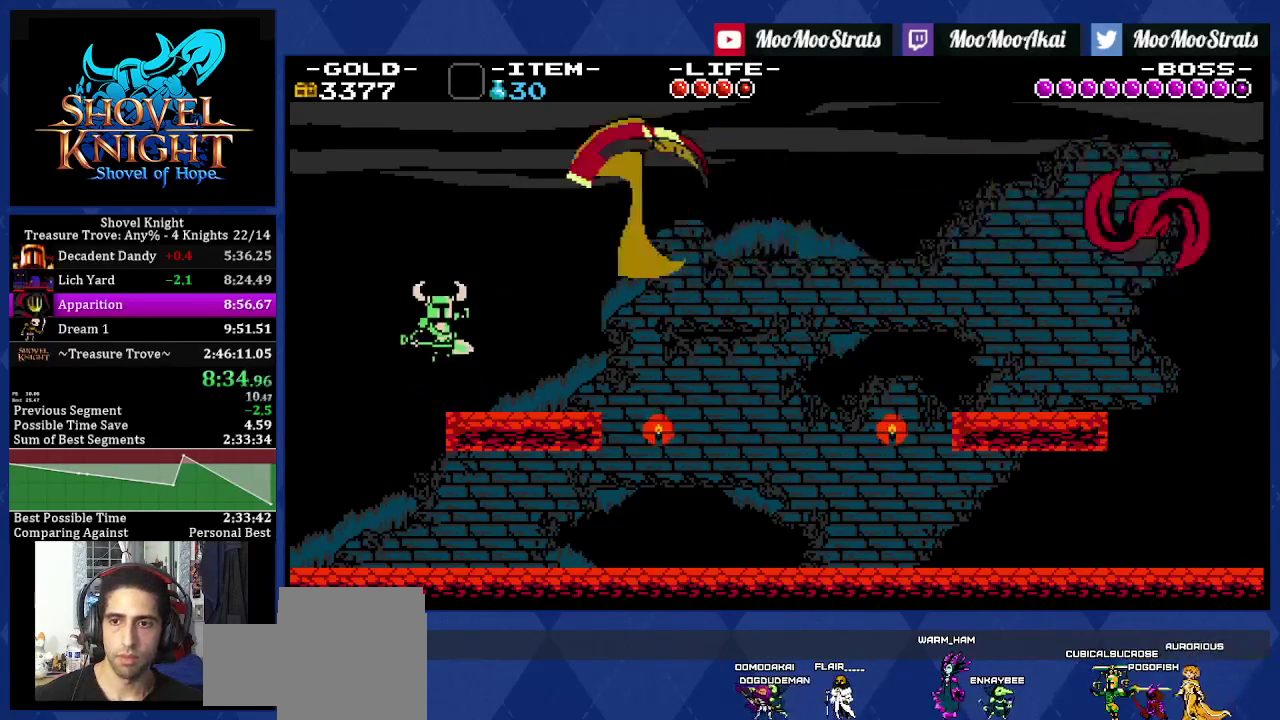
{"buttons": [], "left_stick": "center", "right_stick": "center", "events": []}
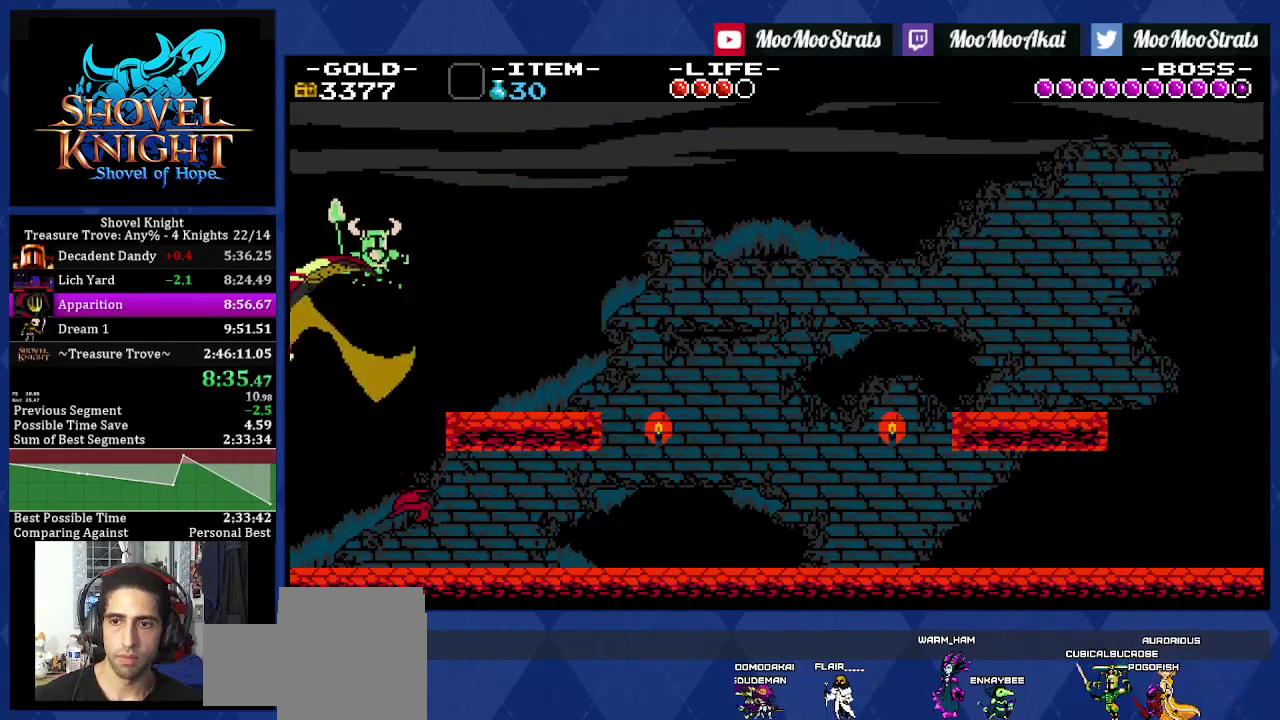
{"buttons": ["CROSS", "SQUARE"], "left_stick": "center", "right_stick": "center", "events": [[333, "SQUARE", "down"], [417, "SQUARE", "up"], [483, "CROSS", "down"], [500, "SQUARE", "down"]]}
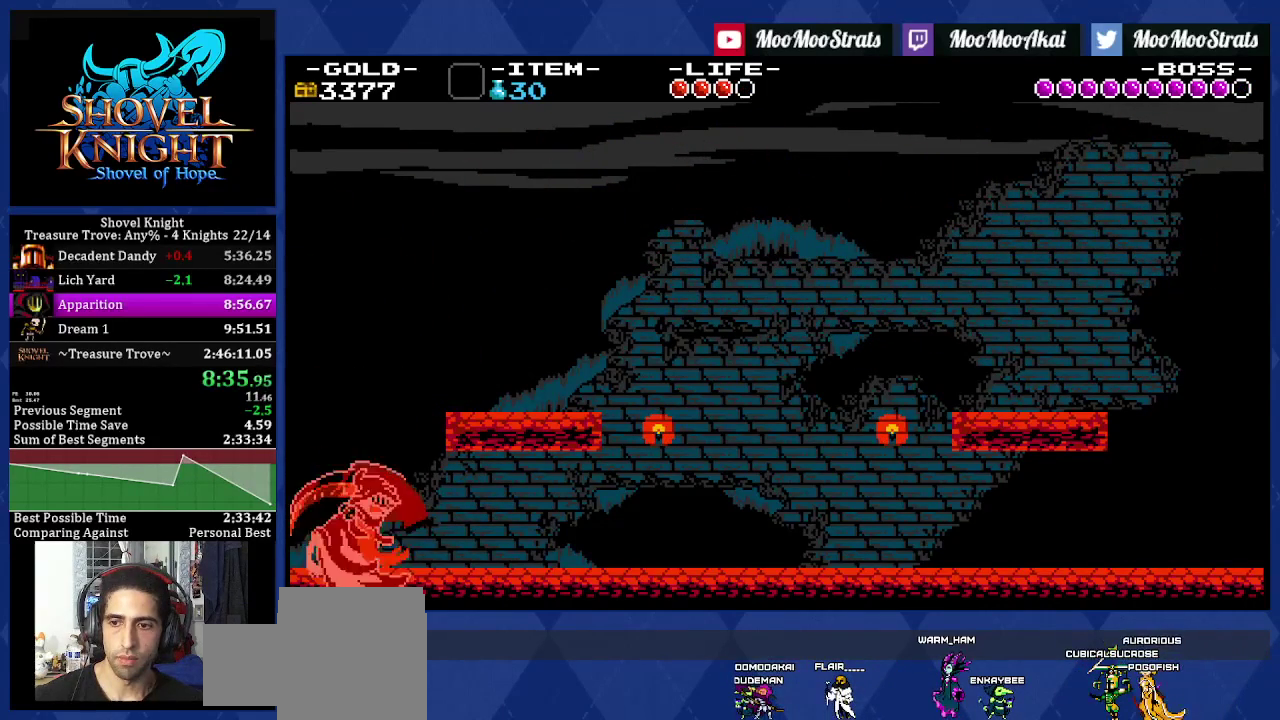
{"buttons": ["CROSS", "SQUARE"], "left_stick": "center", "right_stick": "center"}
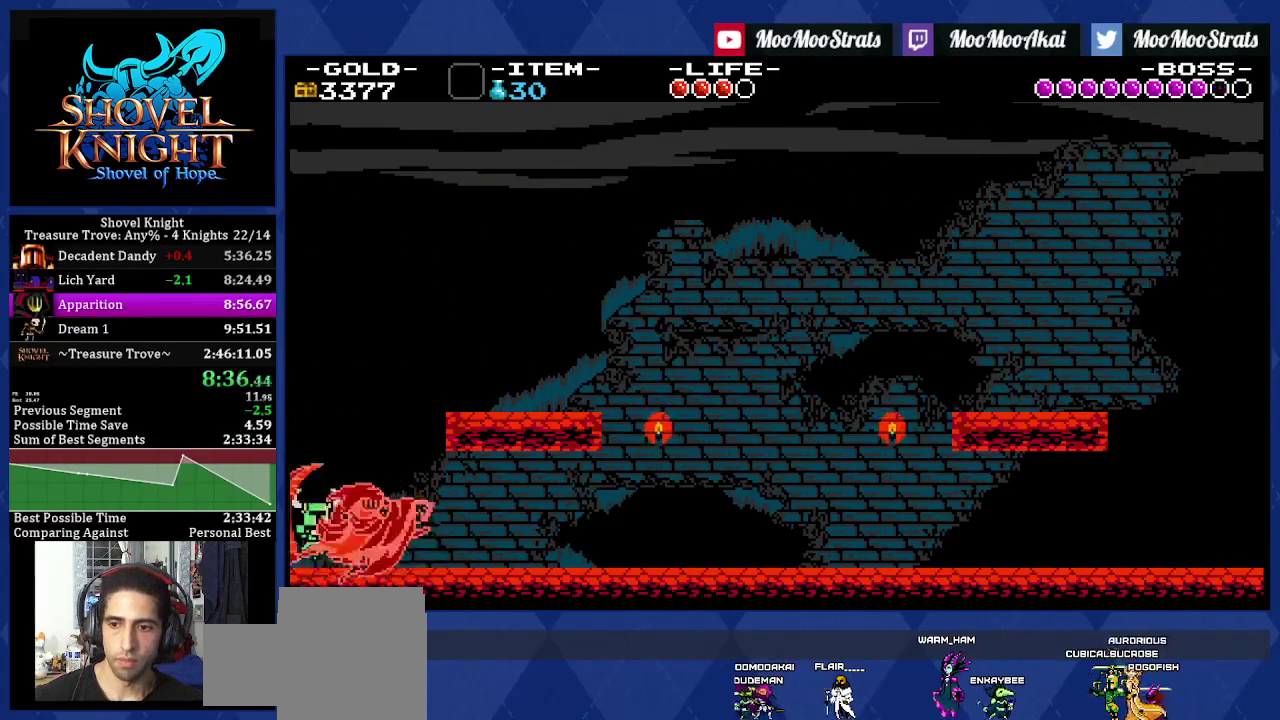
{"buttons": [], "left_stick": "center", "right_stick": "center"}
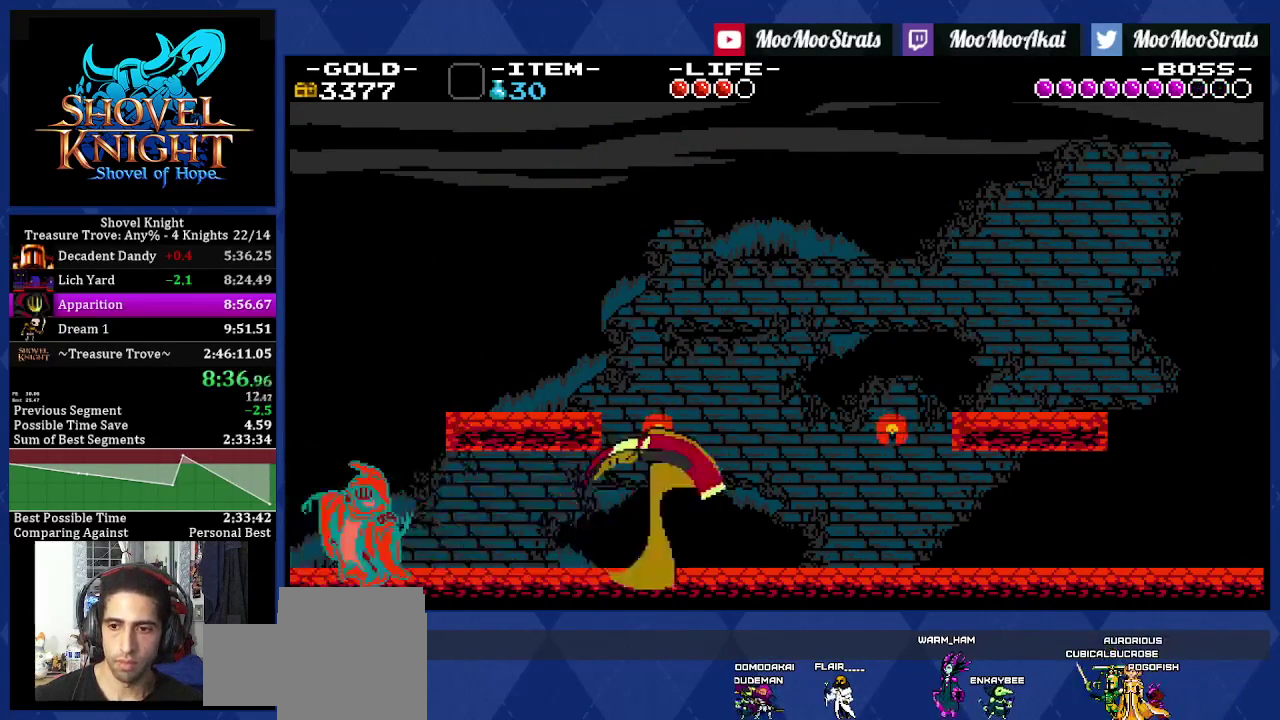
{"buttons": ["DPAD_DOWN", "DPAD_RIGHT"], "left_stick": "center", "right_stick": "center", "events": [[33, "DPAD_DOWN", "down"], [33, "DPAD_RIGHT", "down"], [33, "SQUARE", "down"], [117, "SQUARE", "up"]]}
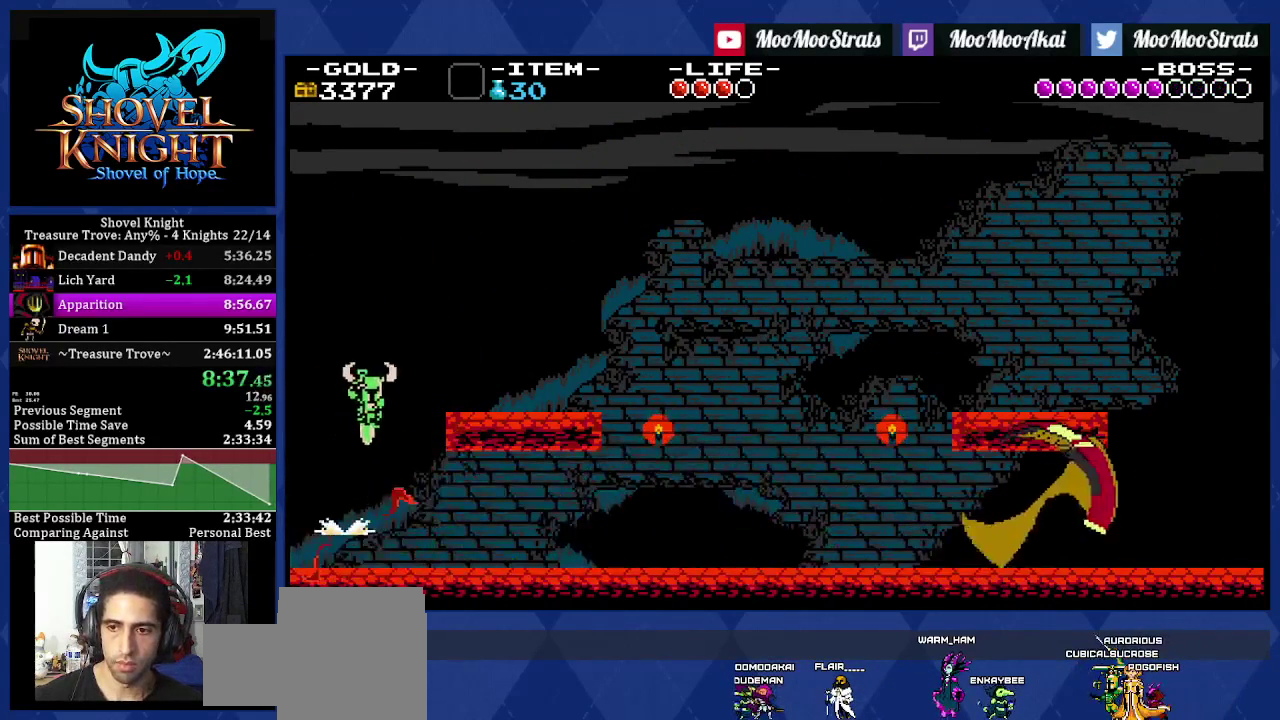
{"buttons": ["DPAD_RIGHT"], "left_stick": "center", "right_stick": "center", "events": [[167, "DPAD_DOWN", "up"]]}
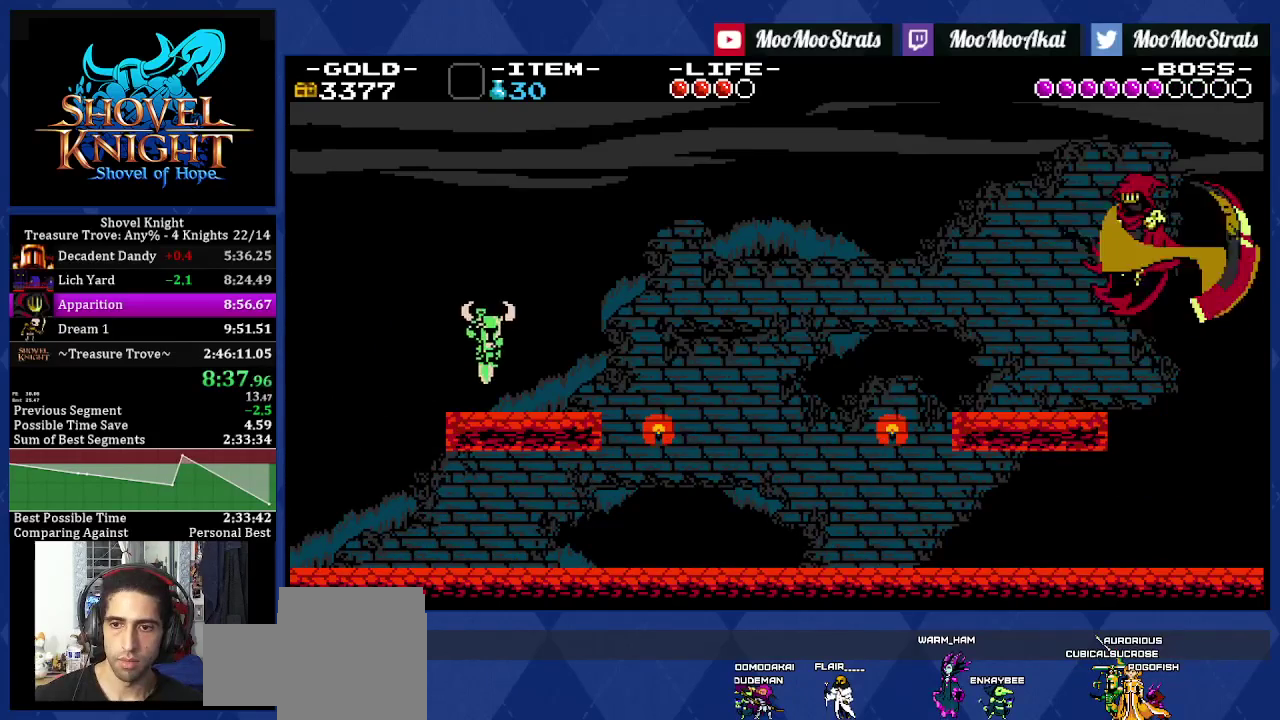
{"buttons": [], "left_stick": "center", "right_stick": "center", "events": [[350, "DPAD_RIGHT", "up"], [367, "DPAD_LEFT", "down"], [450, "DPAD_LEFT", "up"]]}
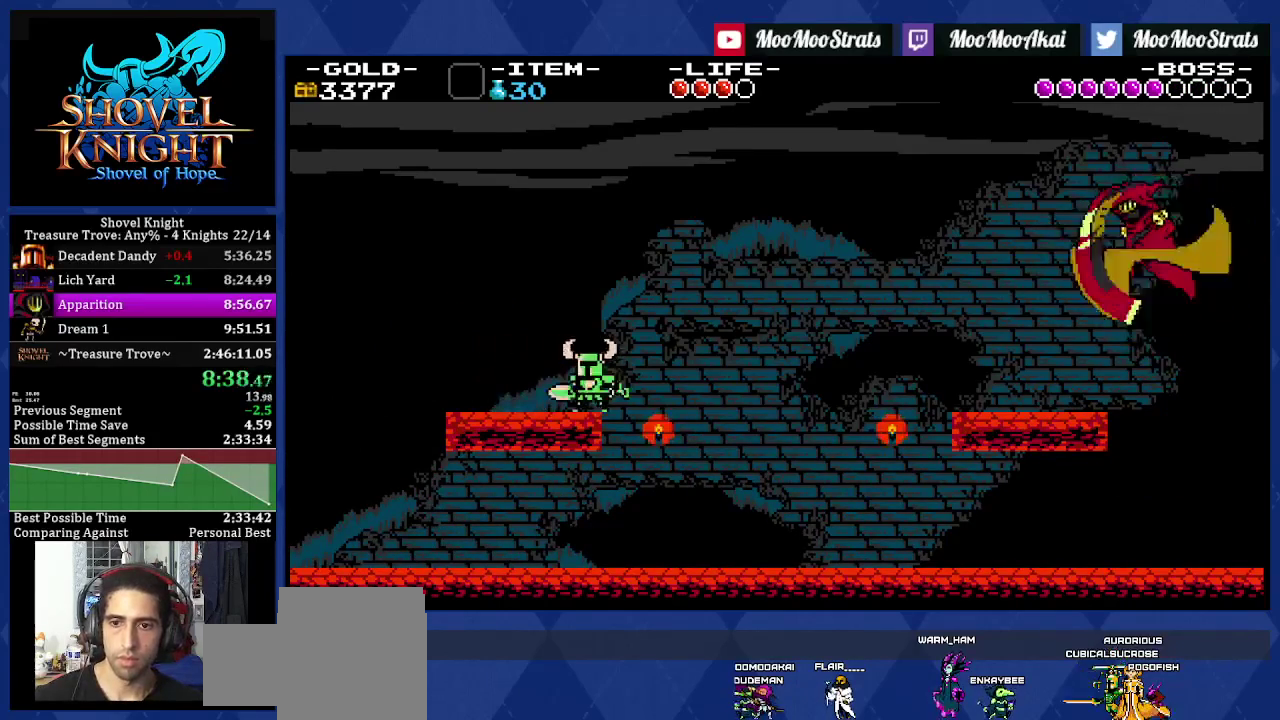
{"buttons": [], "left_stick": "center", "right_stick": "center", "events": []}
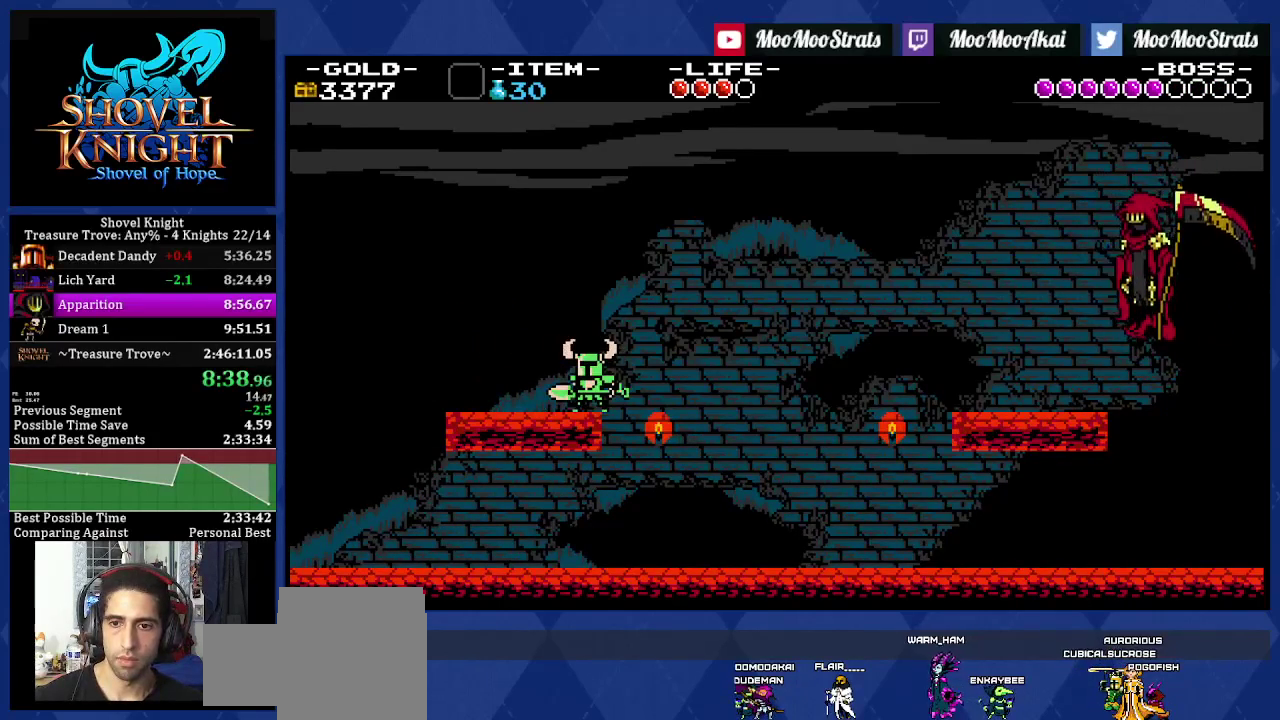
{"buttons": ["DPAD_DOWN"], "left_stick": "center", "right_stick": "center", "events": [[67, "DPAD_DOWN", "down"], [167, "DPAD_DOWN", "up"], [267, "DPAD_DOWN", "down"], [367, "DPAD_DOWN", "up"], [450, "DPAD_DOWN", "down"]]}
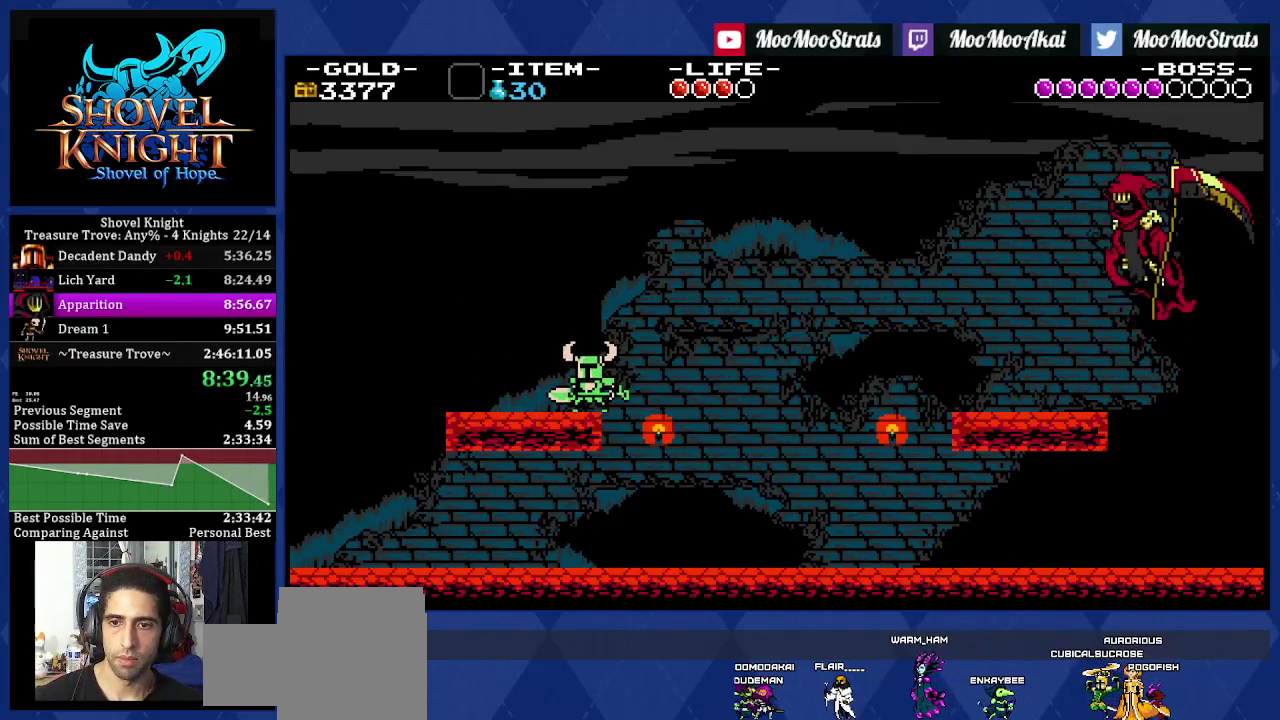
{"buttons": ["DPAD_DOWN"], "left_stick": "center", "right_stick": "center", "events": [[50, "DPAD_DOWN", "up"], [133, "DPAD_DOWN", "down"], [250, "DPAD_DOWN", "up"], [317, "DPAD_DOWN", "down"], [400, "DPAD_DOWN", "up"], [500, "DPAD_DOWN", "down"]]}
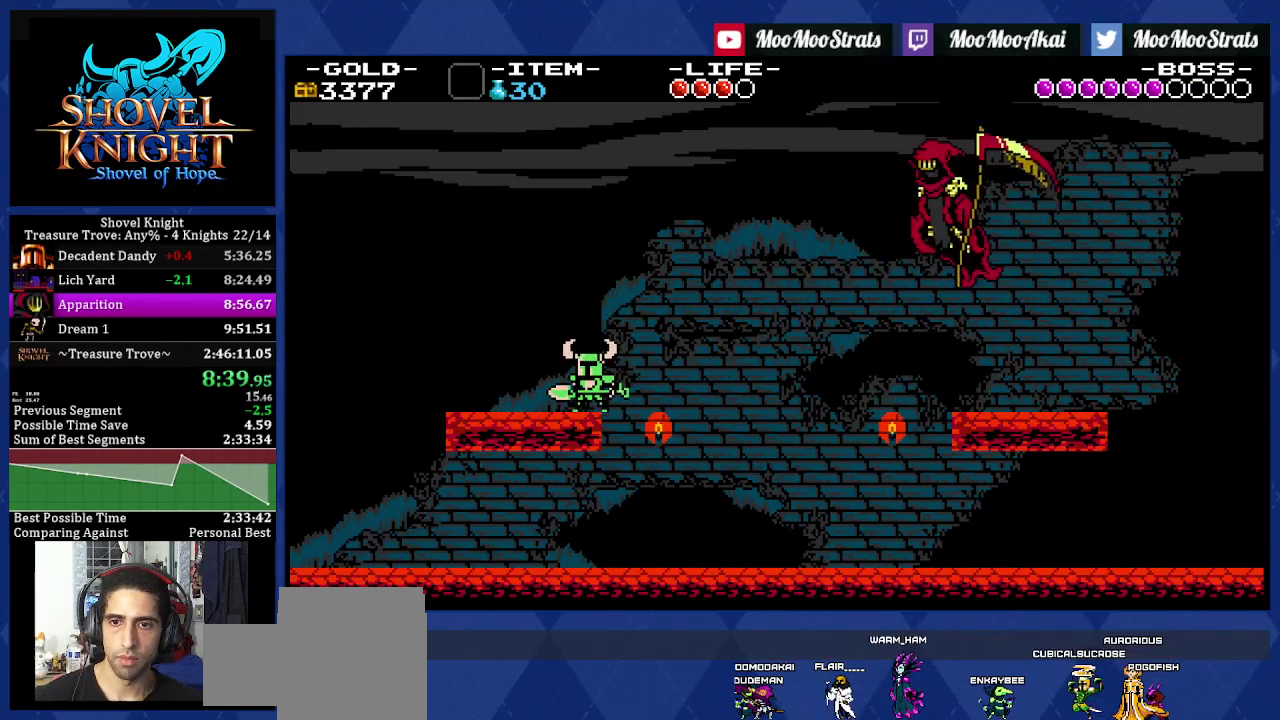
{"buttons": [], "left_stick": "center", "right_stick": "center", "events": [[83, "DPAD_DOWN", "up"], [167, "DPAD_DOWN", "down"], [267, "DPAD_DOWN", "up"], [317, "DPAD_DOWN", "down"], [417, "DPAD_DOWN", "up"]]}
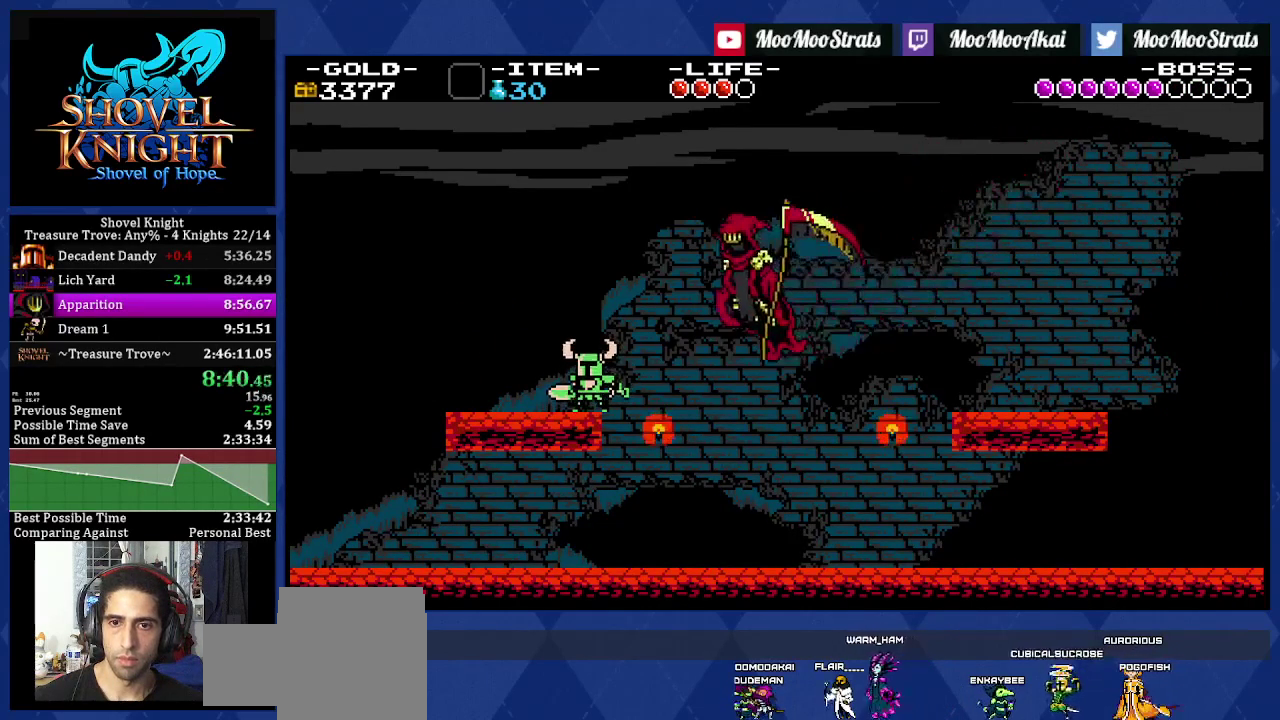
{"buttons": ["CROSS", "SQUARE"], "left_stick": "center", "right_stick": "center", "events": [[400, "CROSS", "down"], [467, "SQUARE", "down"]]}
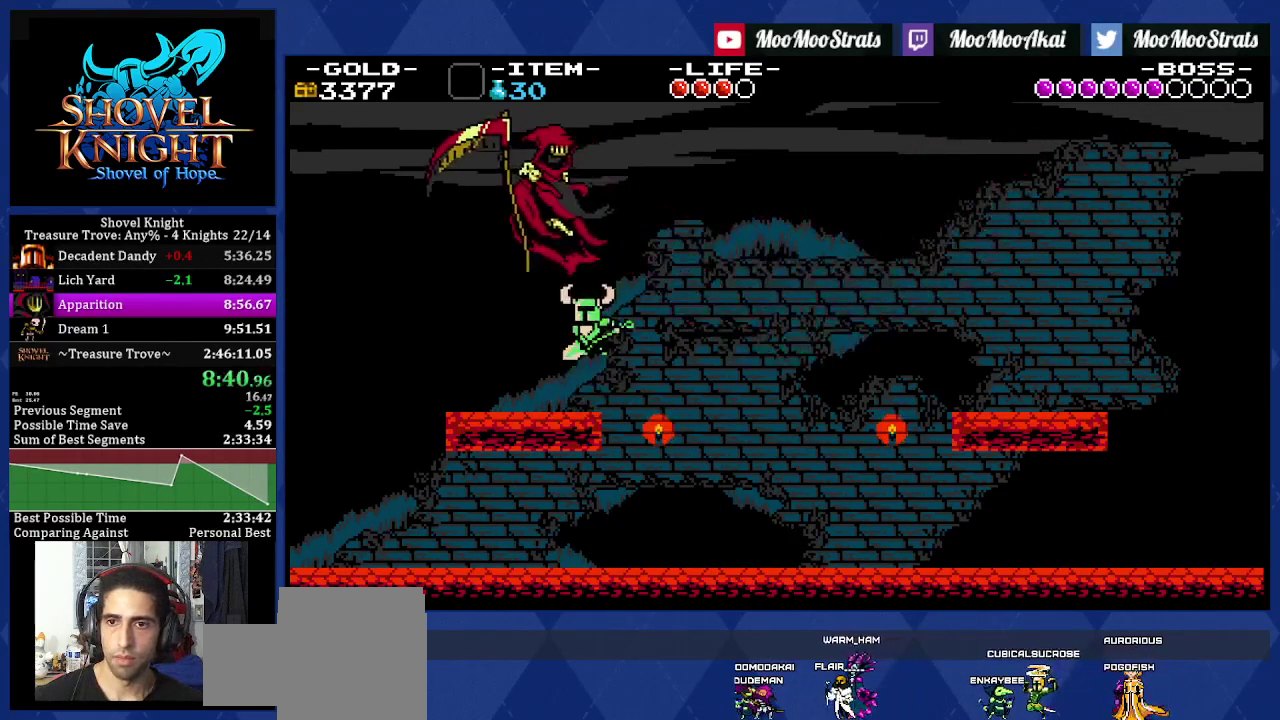
{"buttons": ["DPAD_LEFT"], "left_stick": "center", "right_stick": "center", "events": [[150, "DPAD_LEFT", "down"], [167, "CROSS", "up"], [167, "SQUARE", "up"], [317, "SQUARE", "down"], [433, "SQUARE", "up"]]}
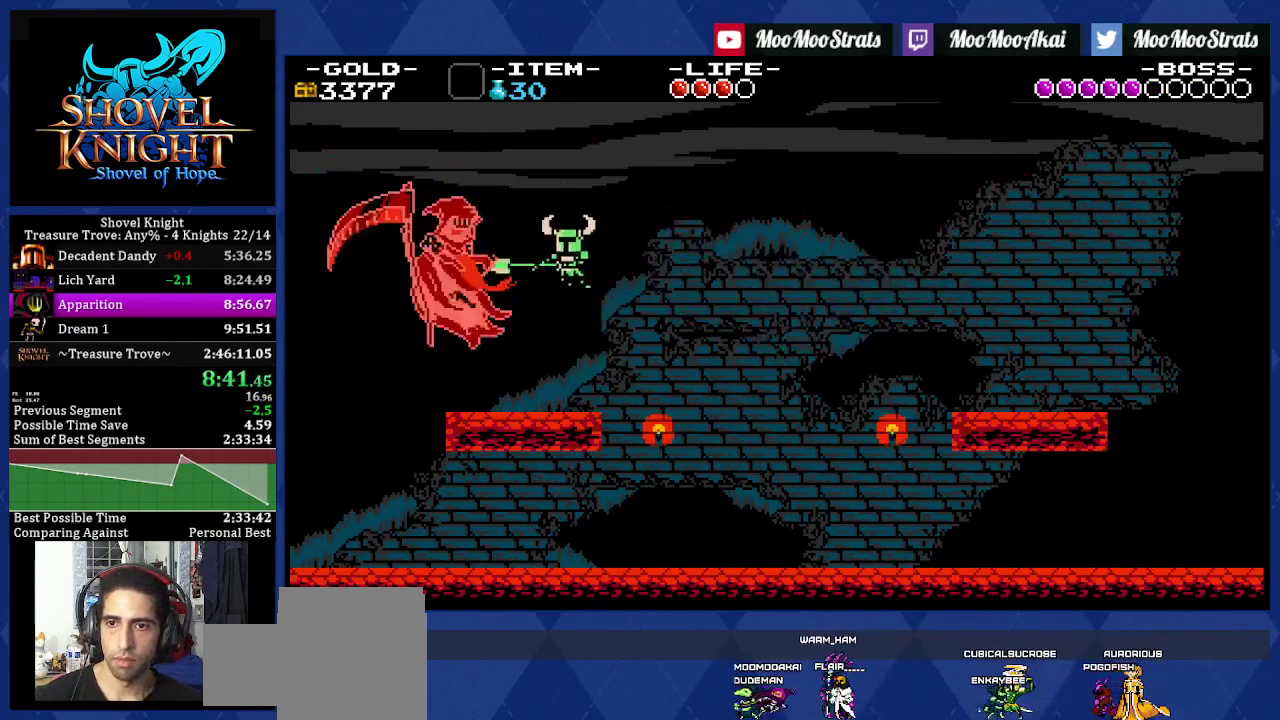
{"buttons": [], "left_stick": "center", "right_stick": "center", "events": [[400, "DPAD_LEFT", "up"]]}
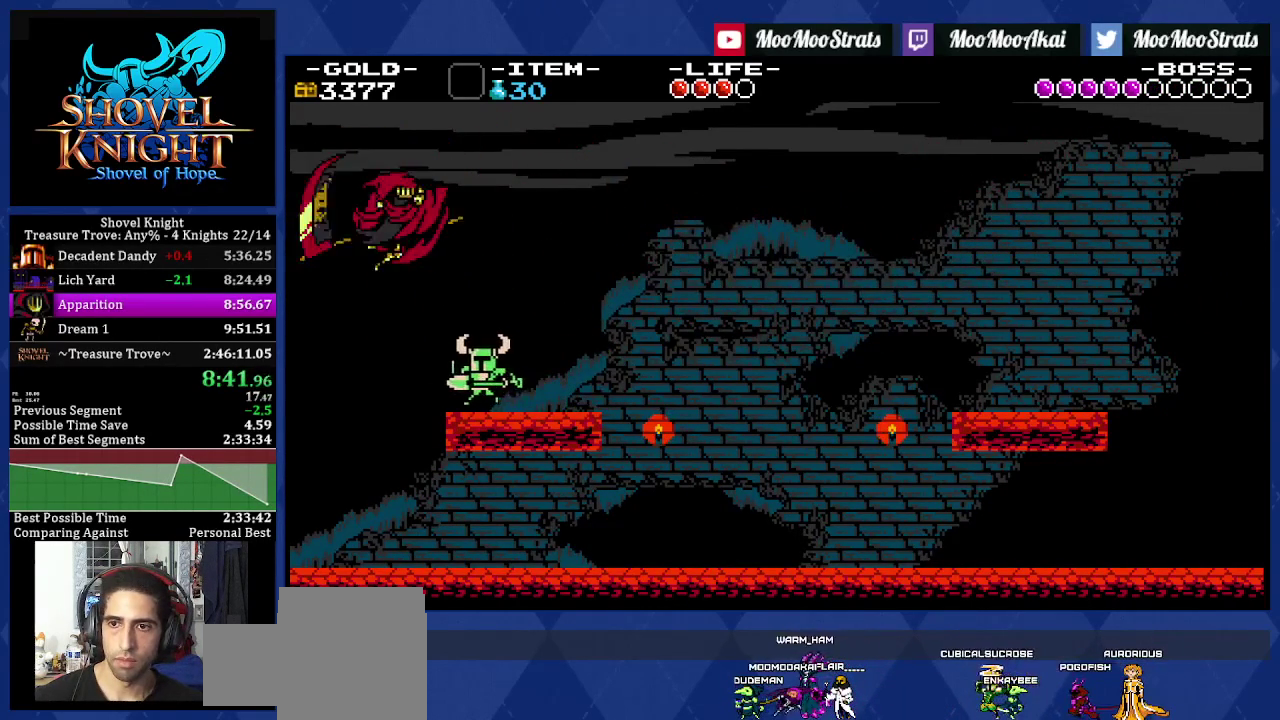
{"buttons": ["CROSS"], "left_stick": "center", "right_stick": "center", "events": [[233, "CROSS", "down"], [350, "SQUARE", "down"], [500, "SQUARE", "up"]]}
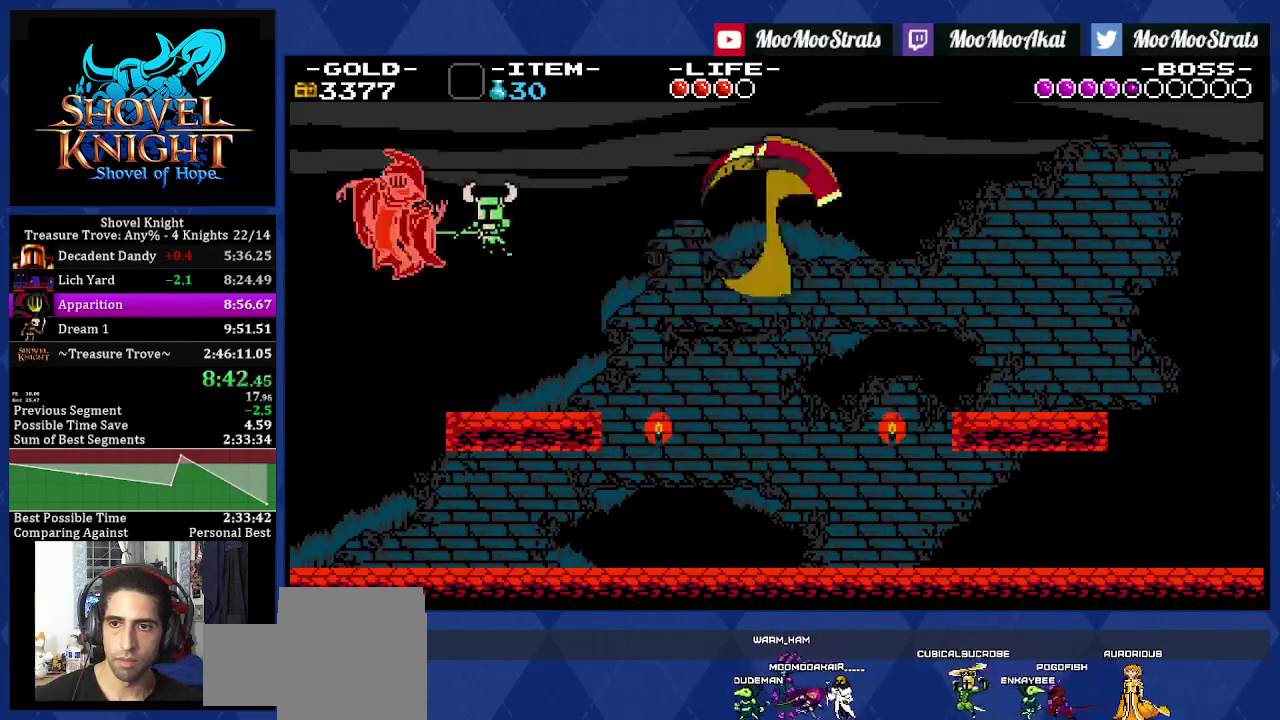
{"buttons": ["CROSS", "DPAD_LEFT"], "left_stick": "center", "right_stick": "center", "events": [[17, "CROSS", "up"], [100, "DPAD_LEFT", "down"], [183, "SQUARE", "down"], [383, "SQUARE", "up"], [500, "CROSS", "down"]]}
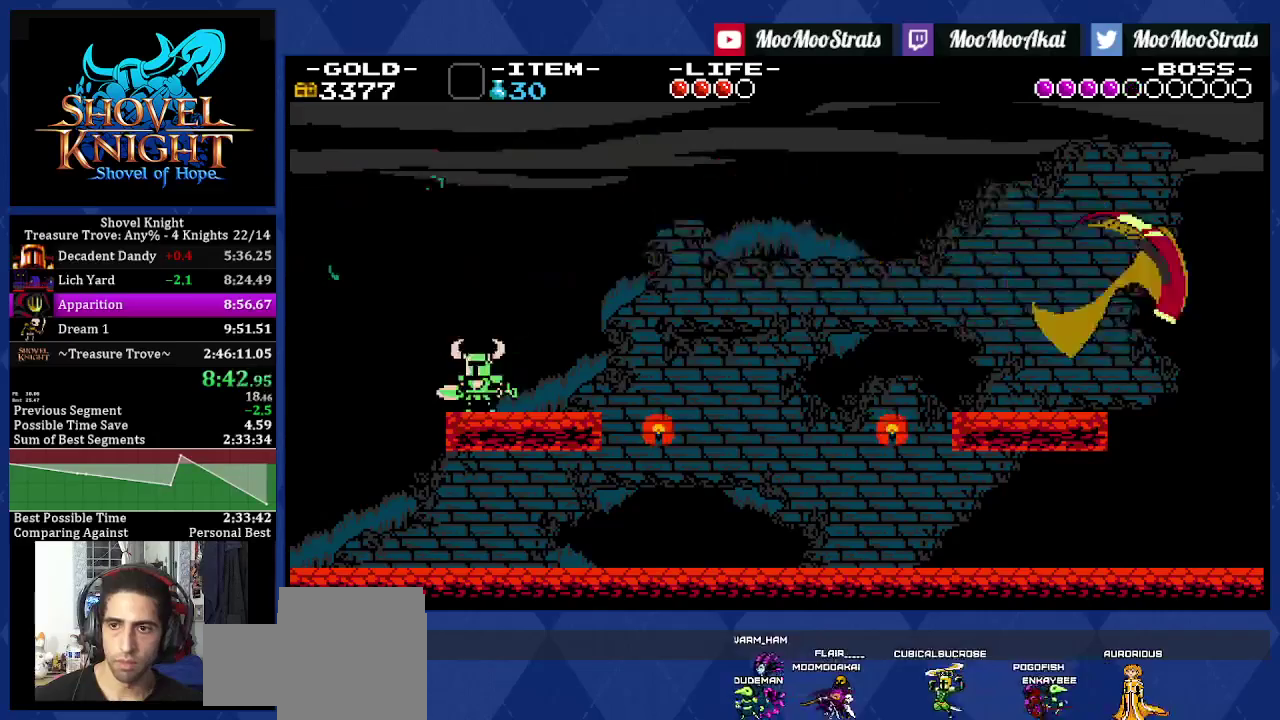
{"buttons": ["DPAD_LEFT"], "left_stick": "center", "right_stick": "center", "events": [[67, "CROSS", "up"]]}
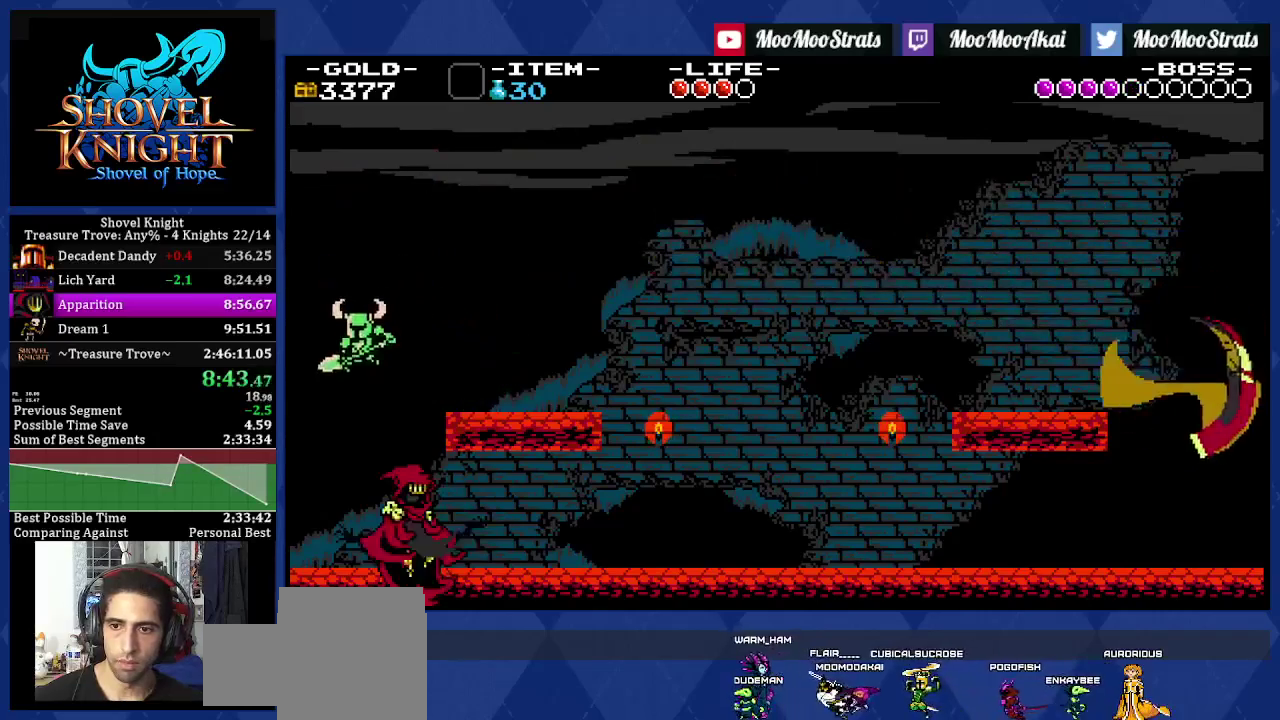
{"buttons": [], "left_stick": "center", "right_stick": "center", "events": [[83, "DPAD_LEFT", "up"], [100, "DPAD_RIGHT", "down"], [133, "SQUARE", "down"], [167, "DPAD_RIGHT", "up"], [200, "SQUARE", "up"], [333, "SQUARE", "down"], [400, "SQUARE", "up"]]}
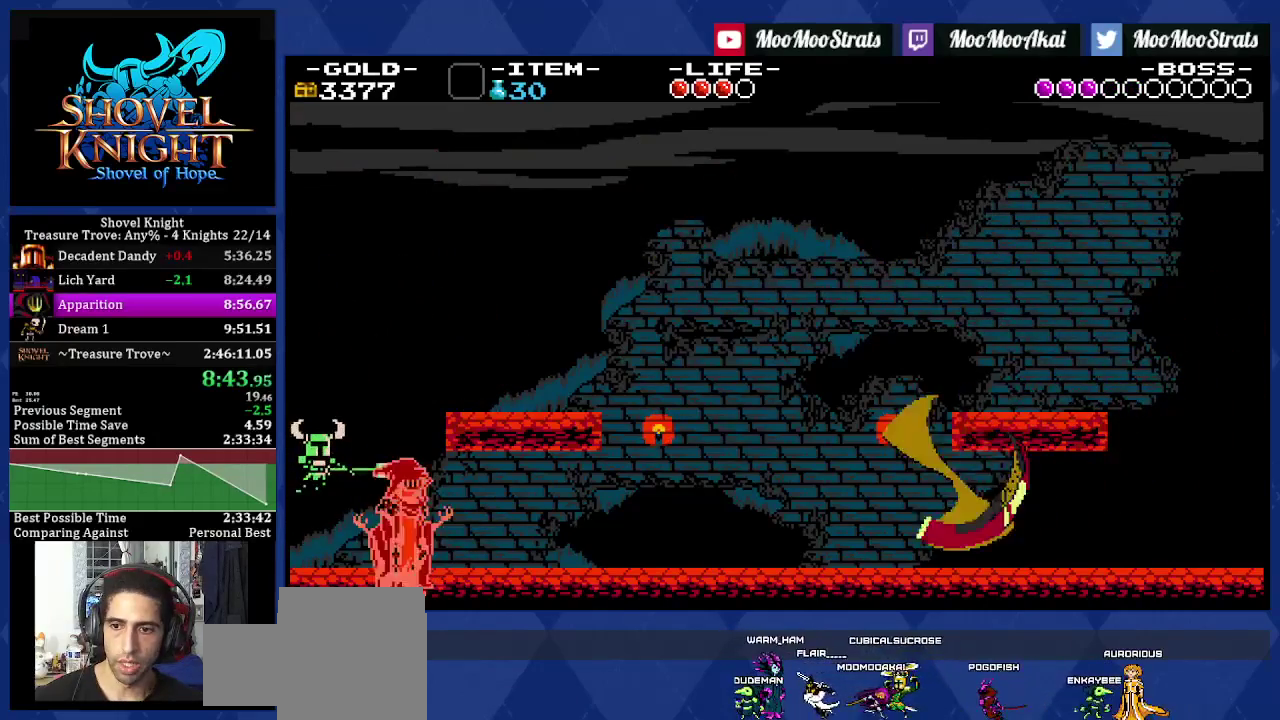
{"buttons": [], "left_stick": "center", "right_stick": "center", "events": [[117, "SQUARE", "down"], [200, "SQUARE", "up"], [317, "CROSS", "down"], [350, "SQUARE", "down"], [367, "CROSS", "up"], [500, "SQUARE", "up"]]}
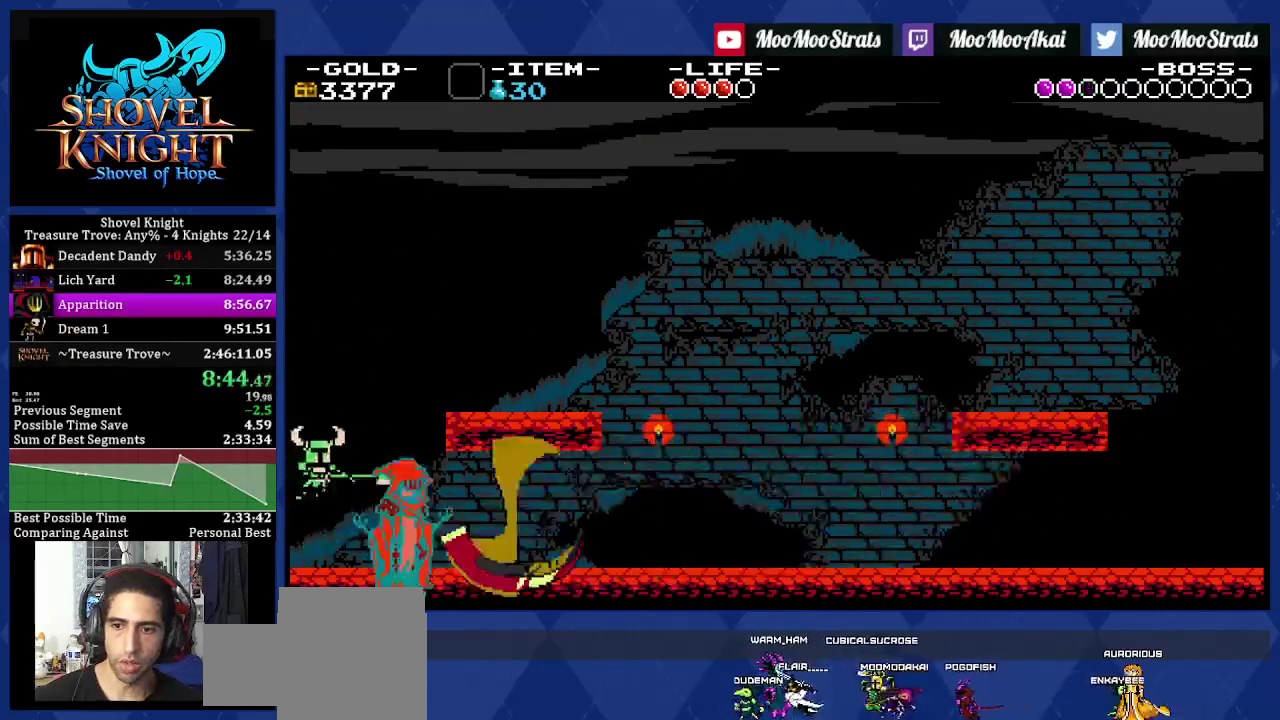
{"buttons": [], "left_stick": "center", "right_stick": "center", "events": [[117, "SQUARE", "down"], [267, "SQUARE", "up"], [350, "CROSS", "down"], [367, "SQUARE", "down"], [400, "CROSS", "up"], [433, "SQUARE", "up"]]}
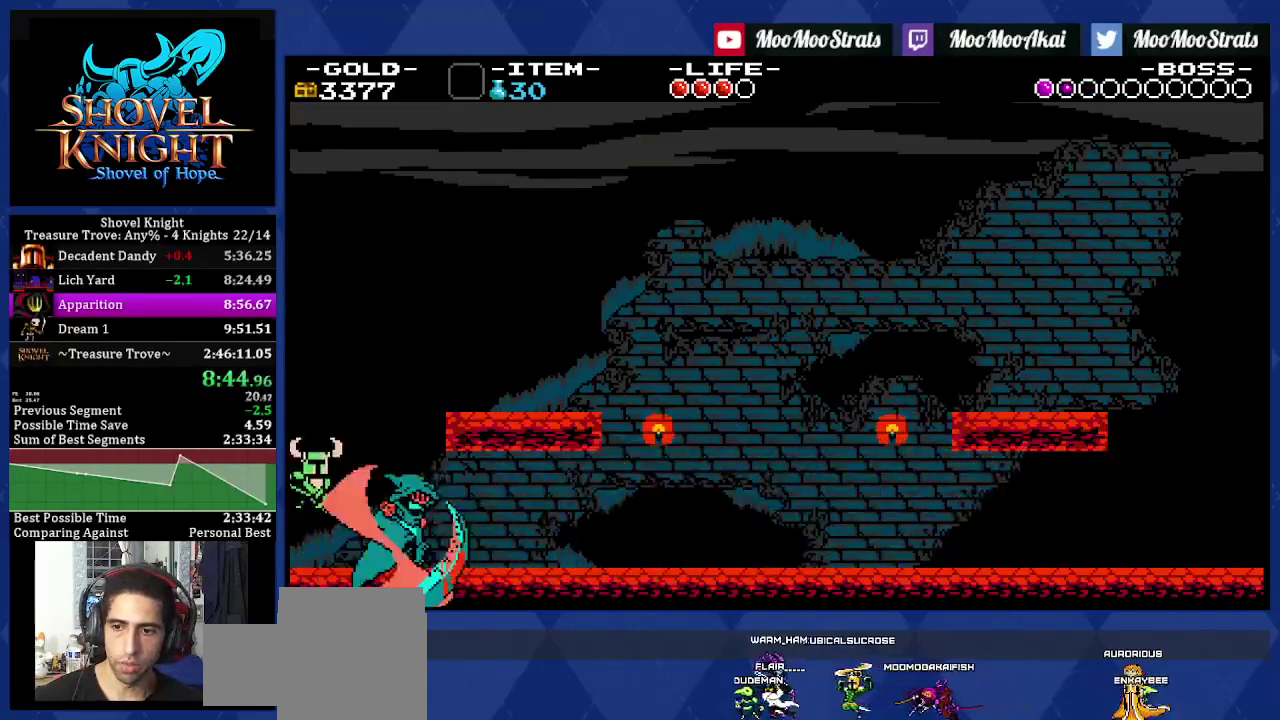
{"buttons": ["SQUARE", "DPAD_RIGHT"], "left_stick": "center", "right_stick": "center", "events": [[167, "SQUARE", "down"], [283, "SQUARE", "up"], [400, "DPAD_RIGHT", "down"], [417, "SQUARE", "down"]]}
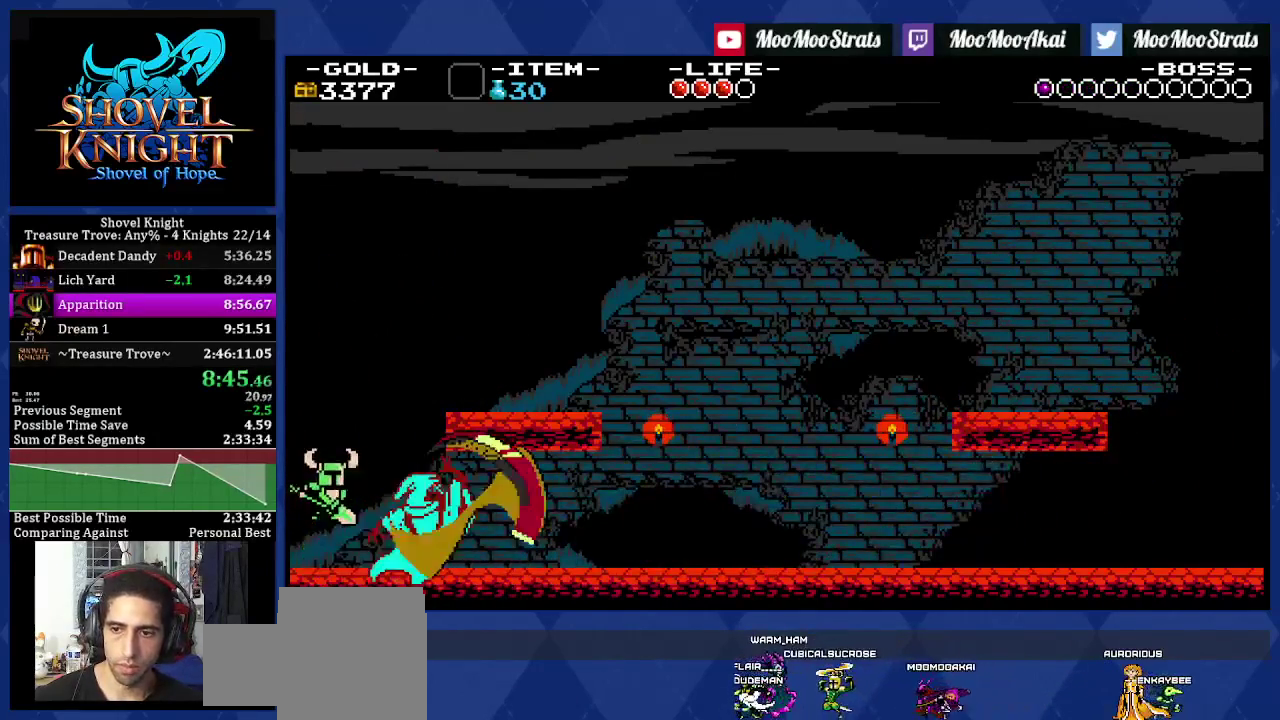
{"buttons": ["DPAD_RIGHT"], "left_stick": "center", "right_stick": "center", "events": [[17, "SQUARE", "up"]]}
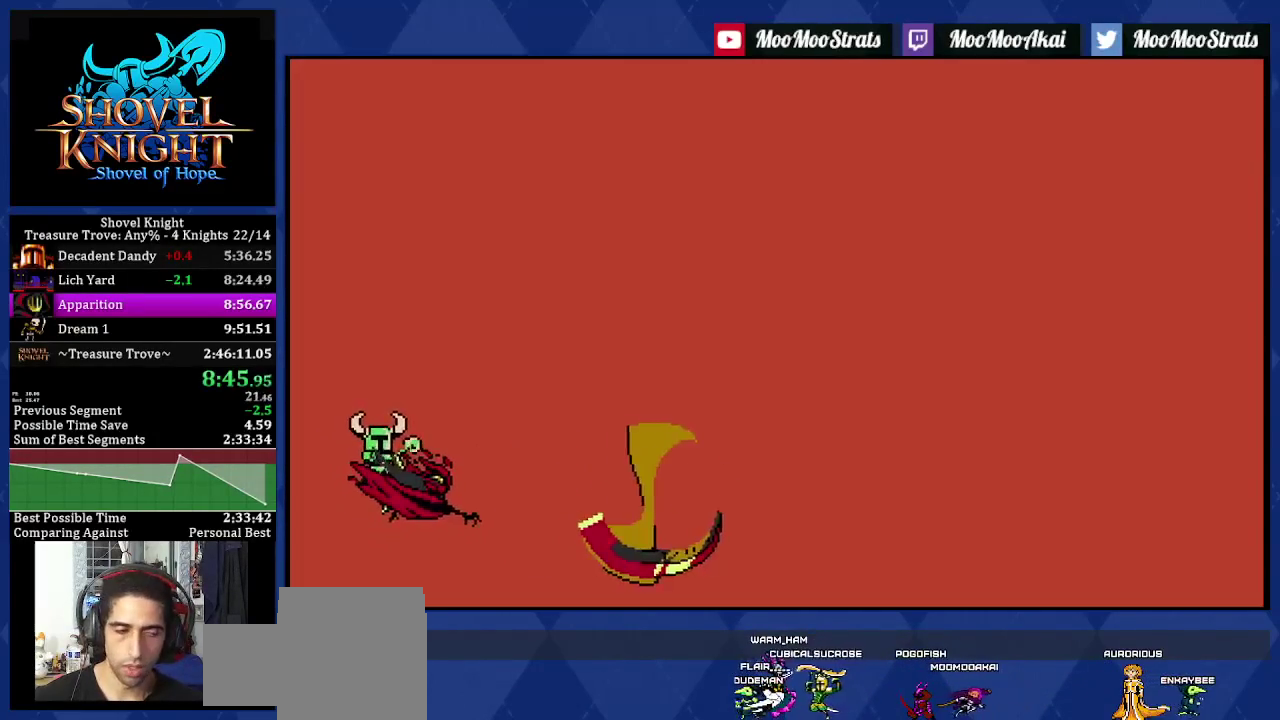
{"buttons": ["DPAD_RIGHT"], "left_stick": "center", "right_stick": "center", "events": []}
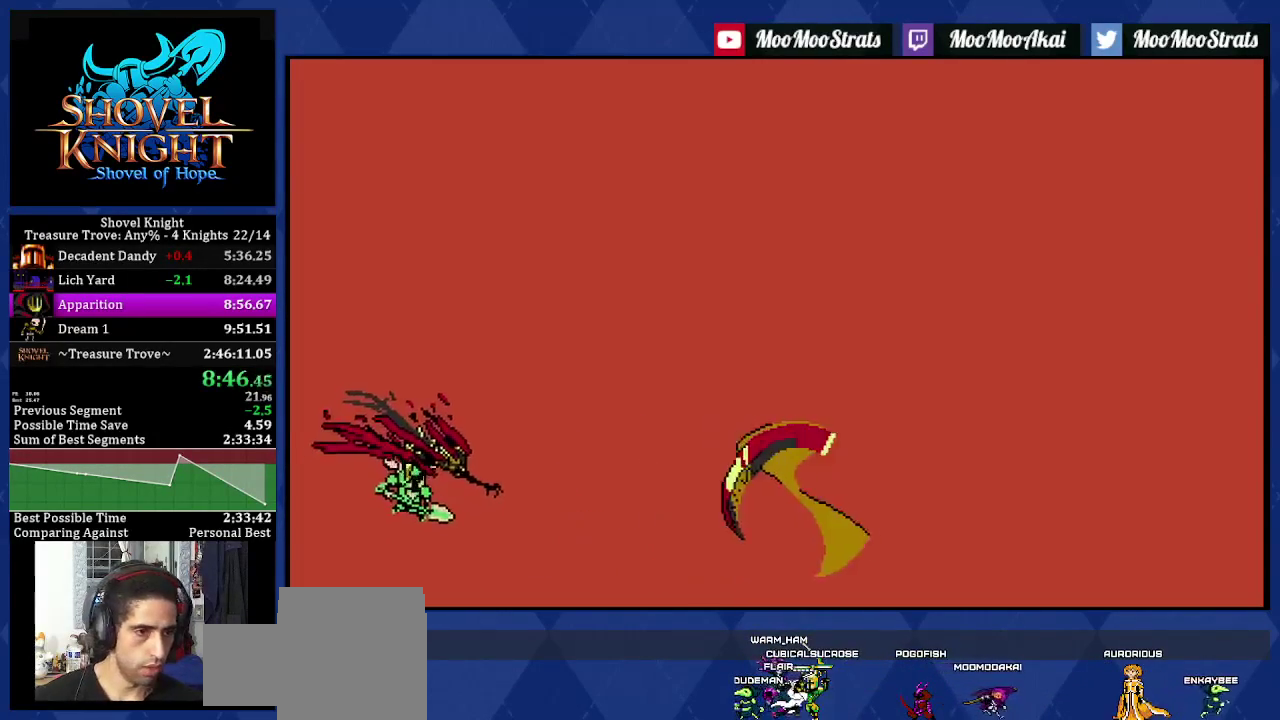
{"buttons": [], "left_stick": "center", "right_stick": "center", "events": [[283, "DPAD_RIGHT", "up"]]}